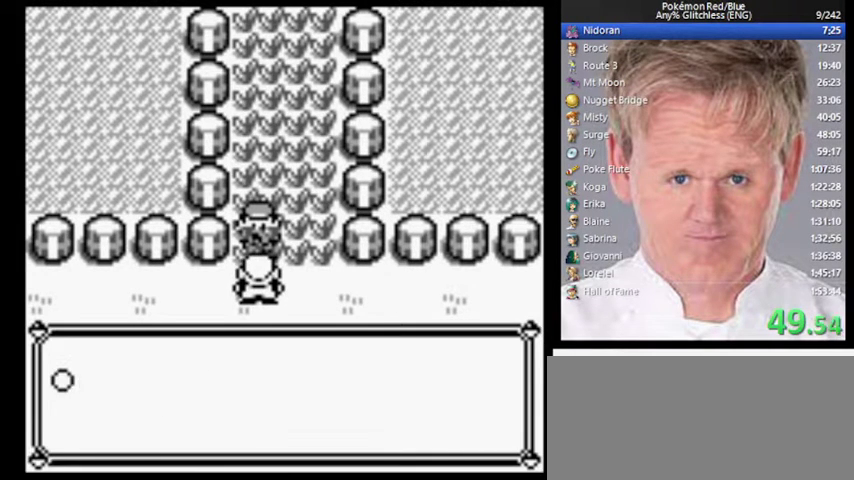
Gameplay with a controller (Nintendo layout); each line is a JSON object with the inputs held at the frame after it. "events" lists button and stick changes between this image and that frame as [ms after this image, input, new state], when the widget could be followed in between. Not read: DPAD_LEFT L3 R3.
{"buttons": ["B"], "events": [[467, "B", "down"]]}
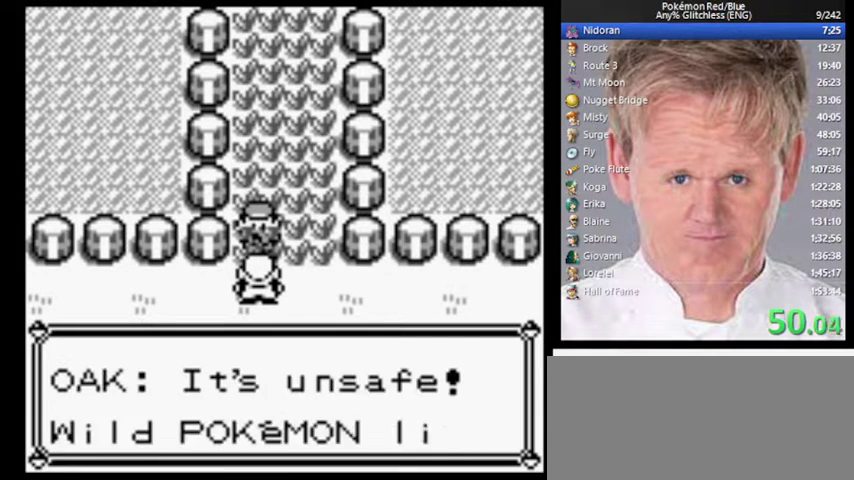
{"buttons": ["B"], "events": [[33, "A", "down"], [100, "B", "up"], [133, "A", "up"], [500, "B", "down"]]}
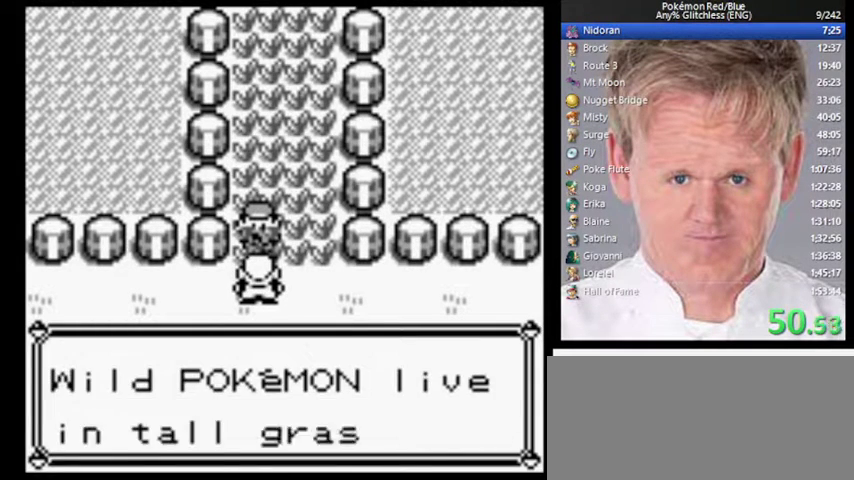
{"buttons": [], "events": [[67, "A", "down"], [100, "B", "up"], [167, "A", "up"]]}
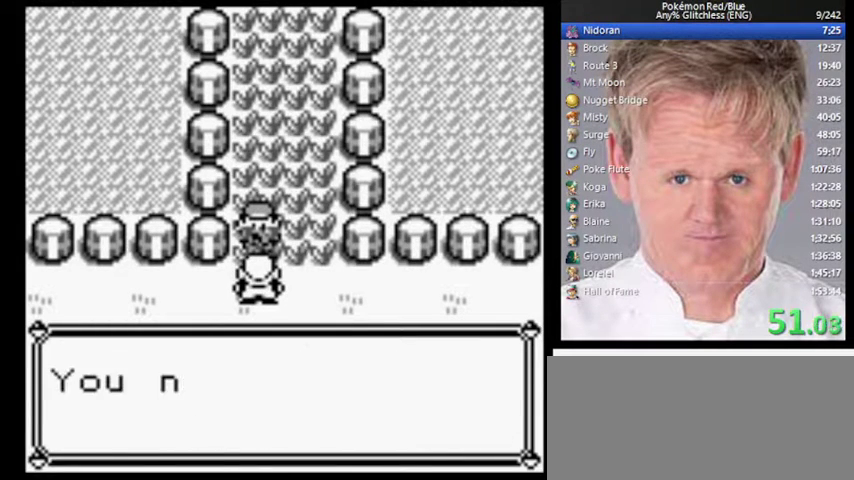
{"buttons": ["A"], "events": [[467, "A", "down"]]}
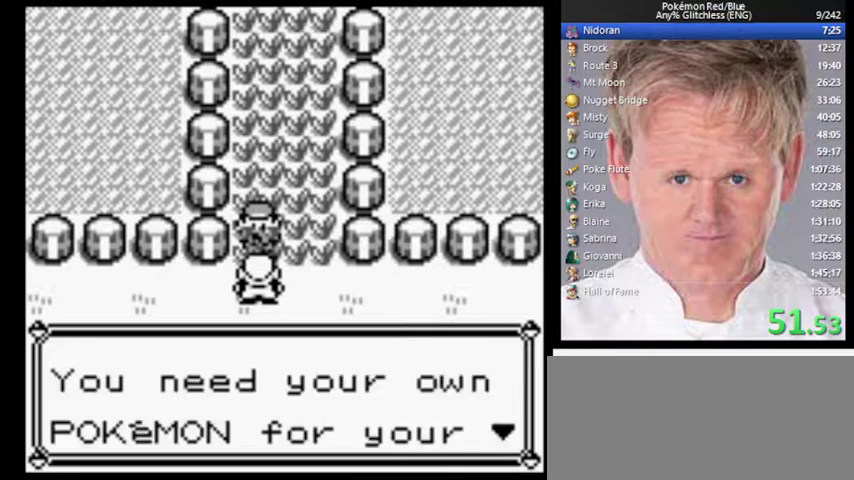
{"buttons": ["A", "B"], "events": [[100, "A", "up"], [400, "B", "down"], [500, "A", "down"]]}
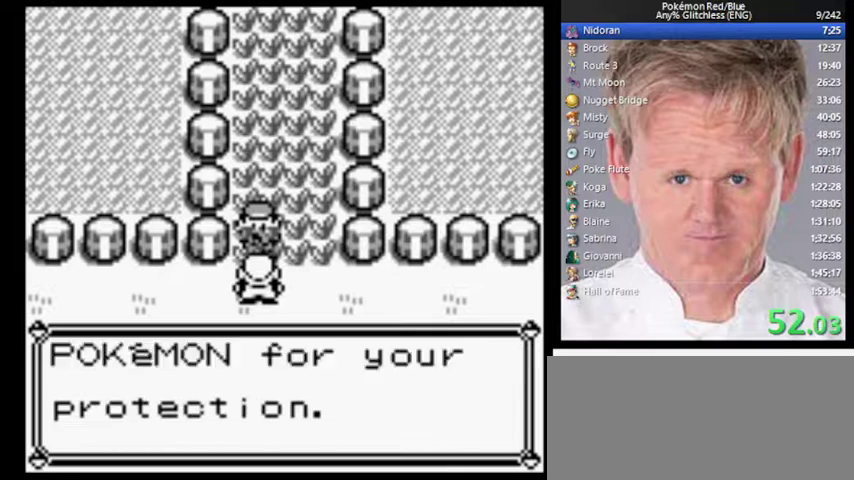
{"buttons": [], "events": [[33, "B", "up"], [67, "A", "up"], [367, "B", "down"], [467, "B", "up"]]}